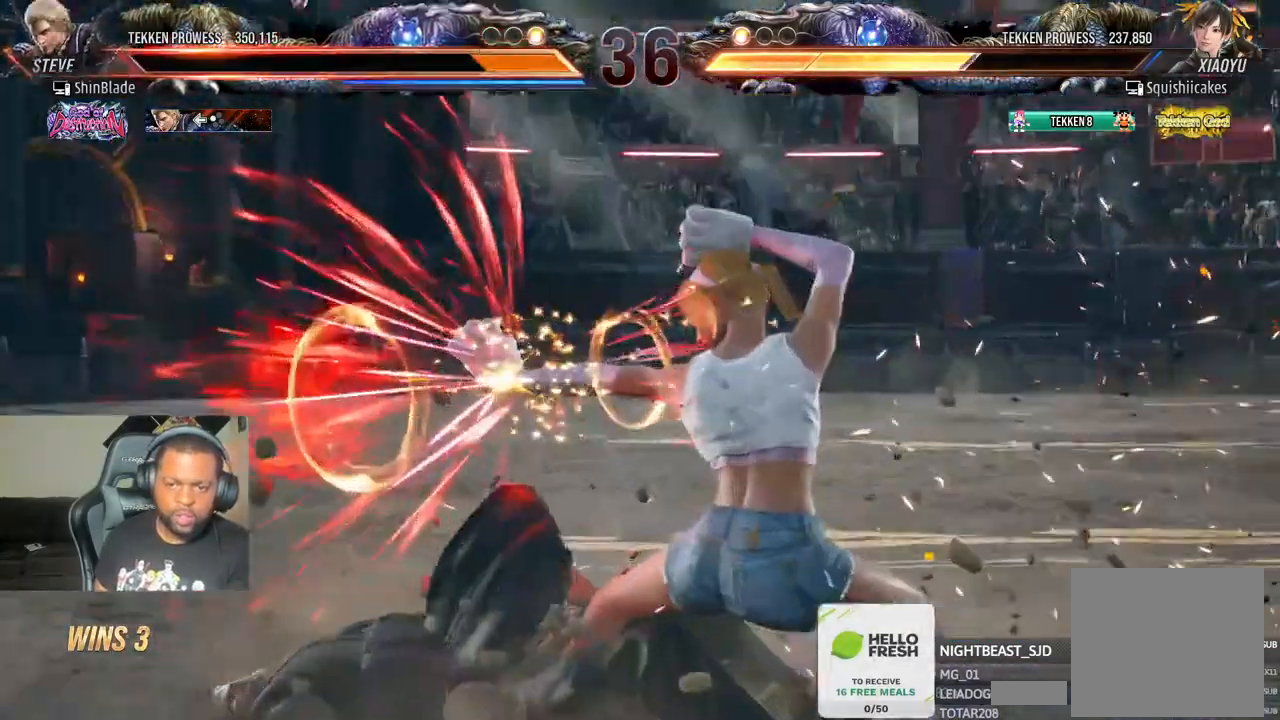
Gameplay with a controller (PlayStation layout); each line is a JSON object with the inputs held at the frame after it (dt_ms = milliseconds from this image to that frame). "events" lists button and stick changes between this image and that frame as [ms after this image, input, new state], when the widget could be followed in between.
{"dt_ms": 500, "buttons": [], "left_stick": "center", "right_stick": "center", "events": [[100, "CROSS", "up"], [317, "DPAD_LEFT", "up"]]}
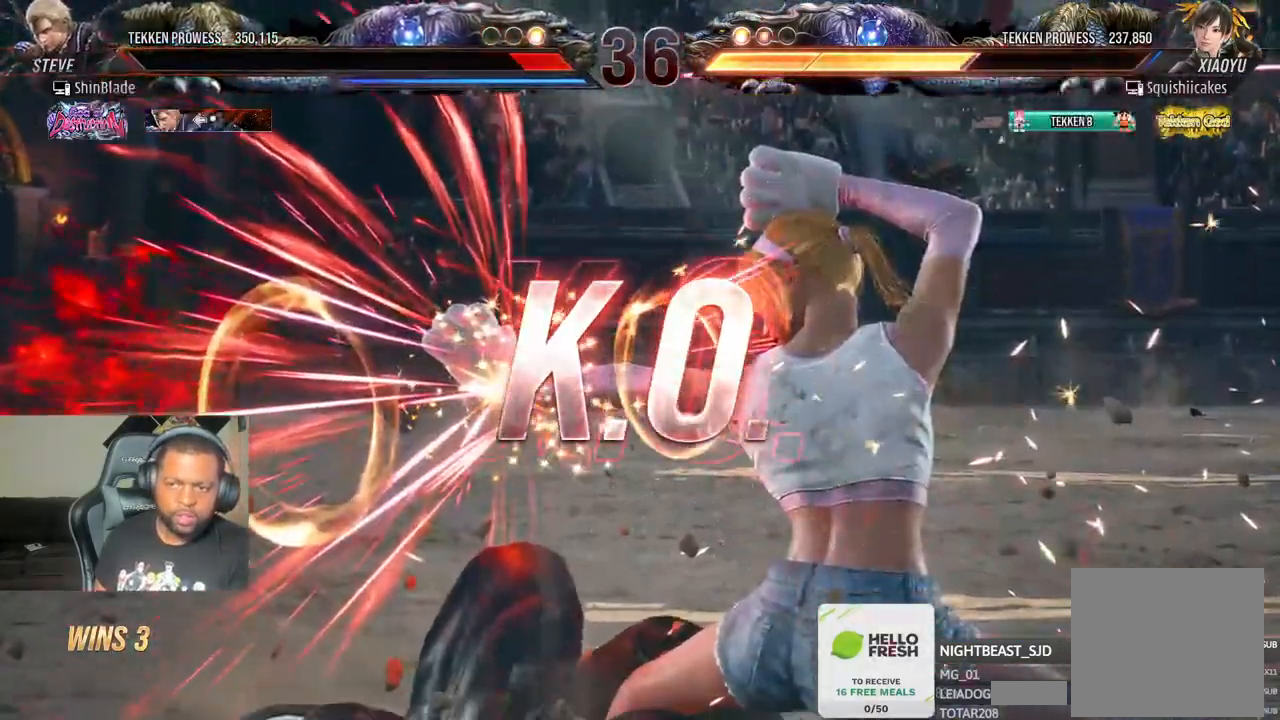
{"dt_ms": 500, "buttons": [], "left_stick": "center", "right_stick": "center", "events": []}
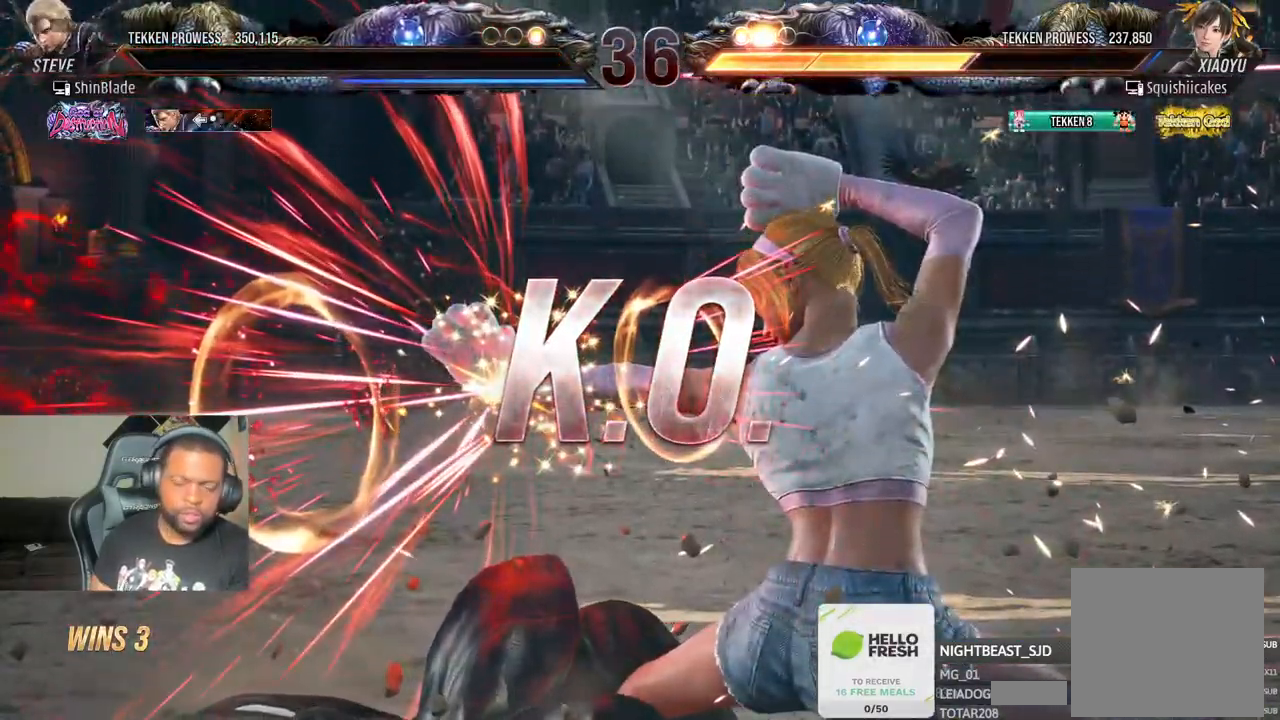
{"dt_ms": 500, "buttons": [], "left_stick": "center", "right_stick": "center", "events": []}
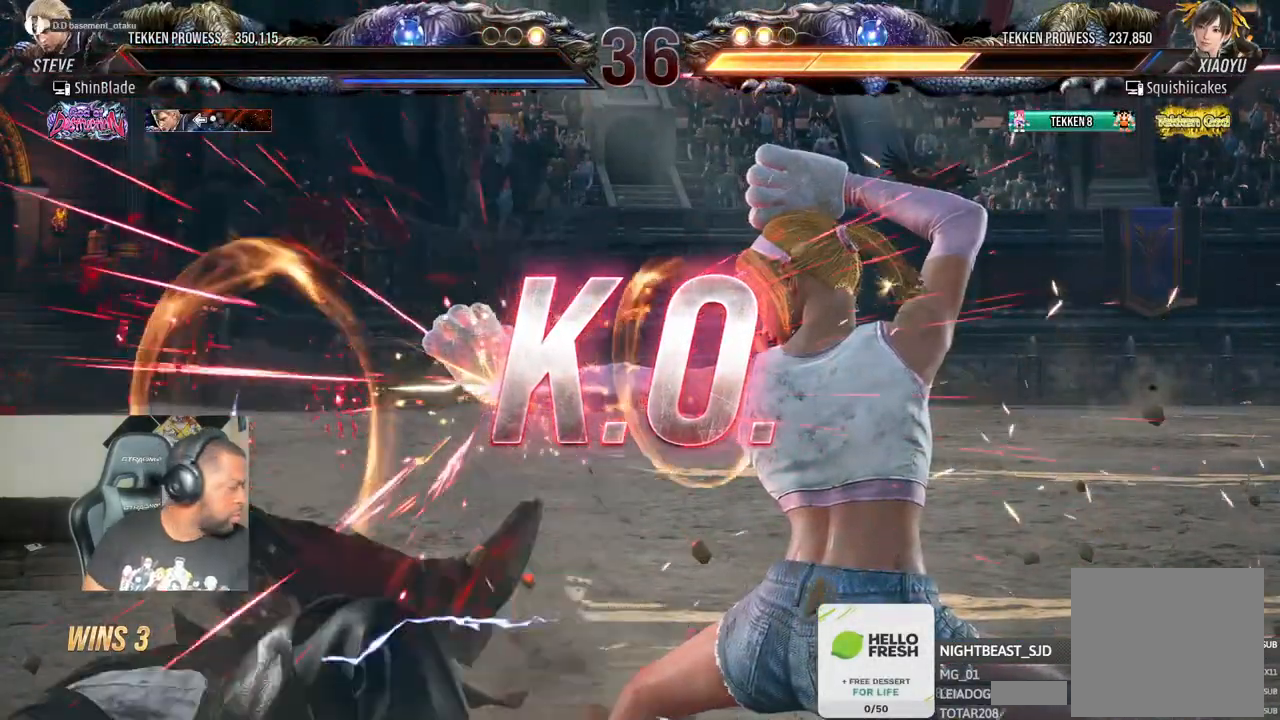
{"dt_ms": 500, "buttons": [], "left_stick": "center", "right_stick": "center", "events": []}
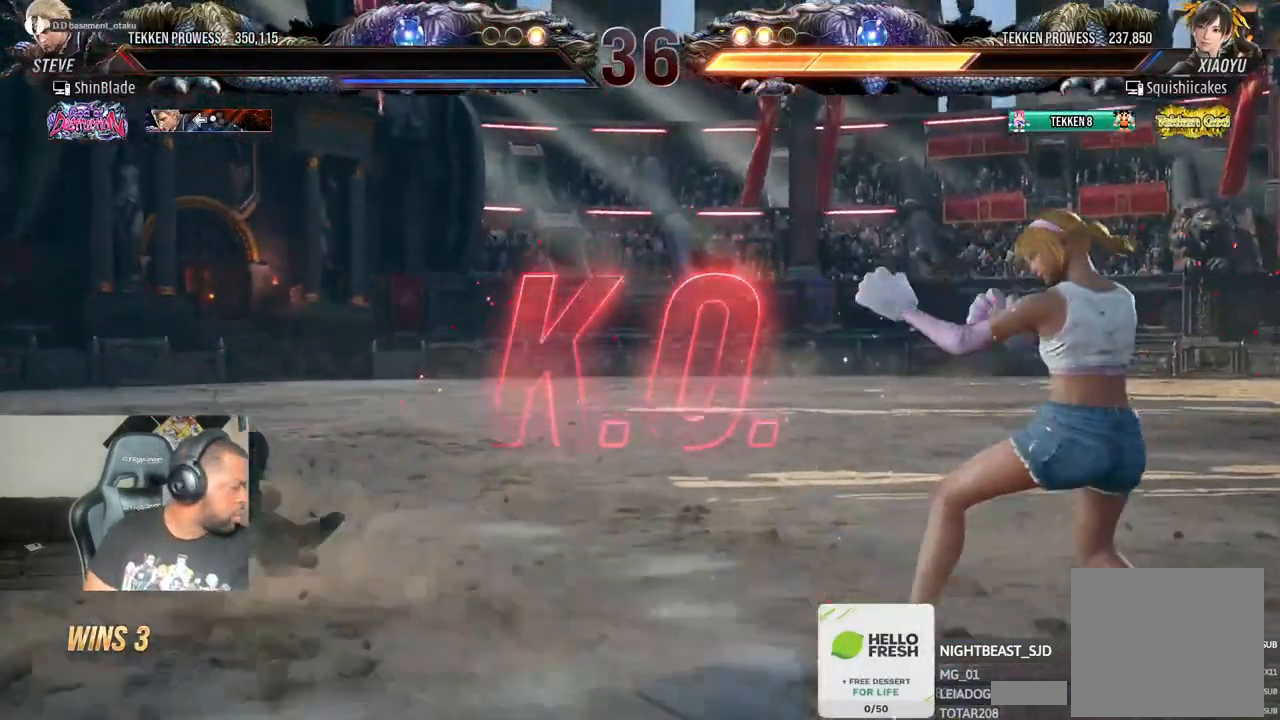
{"dt_ms": 500, "buttons": [], "left_stick": "center", "right_stick": "center", "events": []}
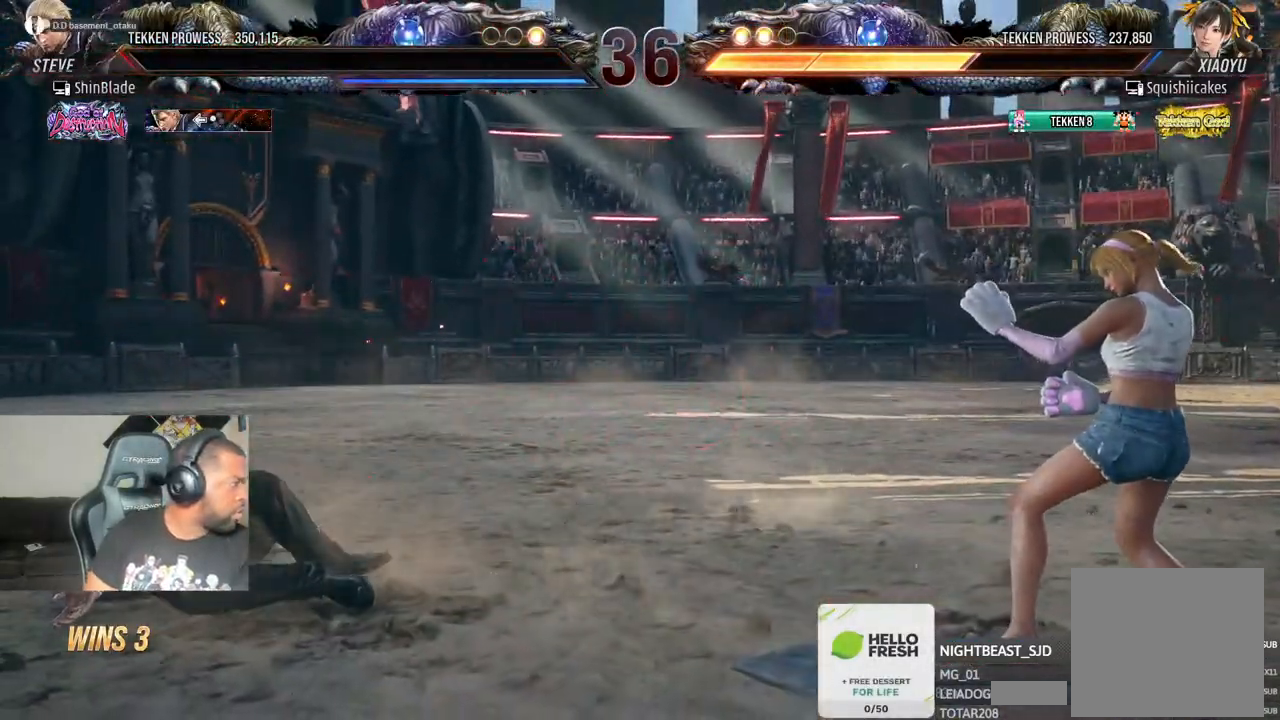
{"dt_ms": 500, "buttons": [], "left_stick": "center", "right_stick": "center", "events": []}
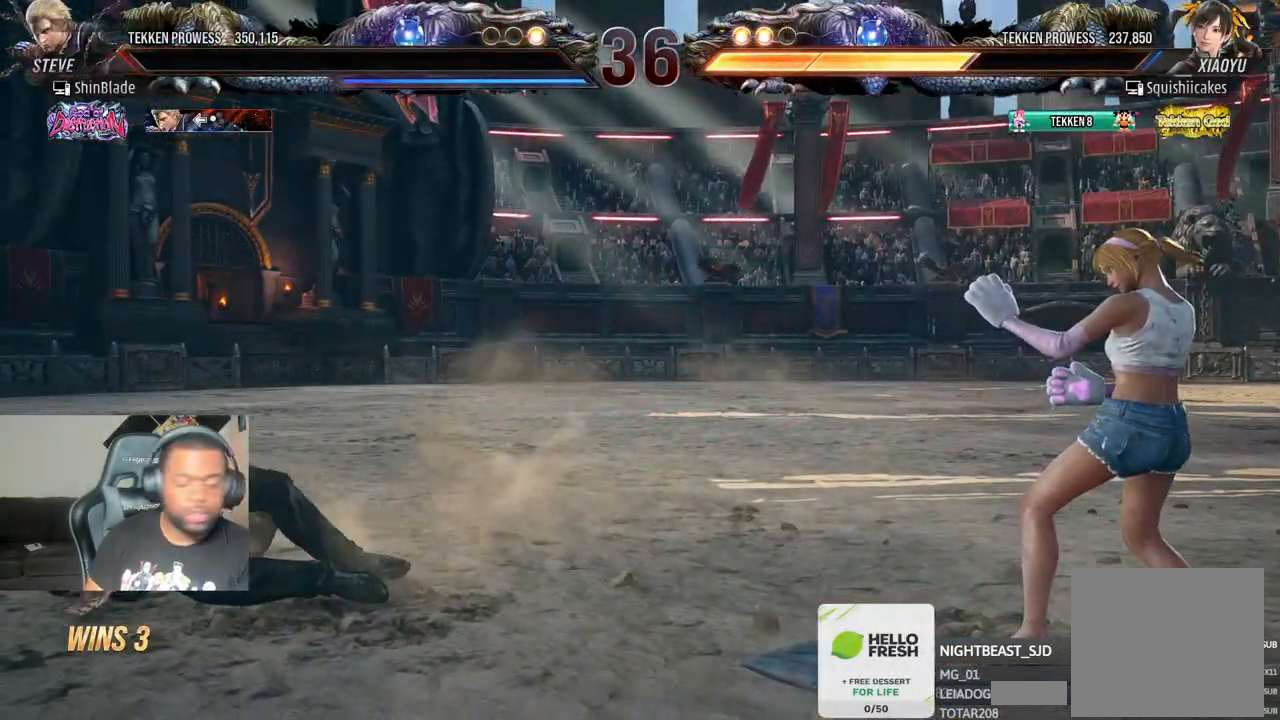
{"dt_ms": 500, "buttons": [], "left_stick": "center", "right_stick": "center", "events": []}
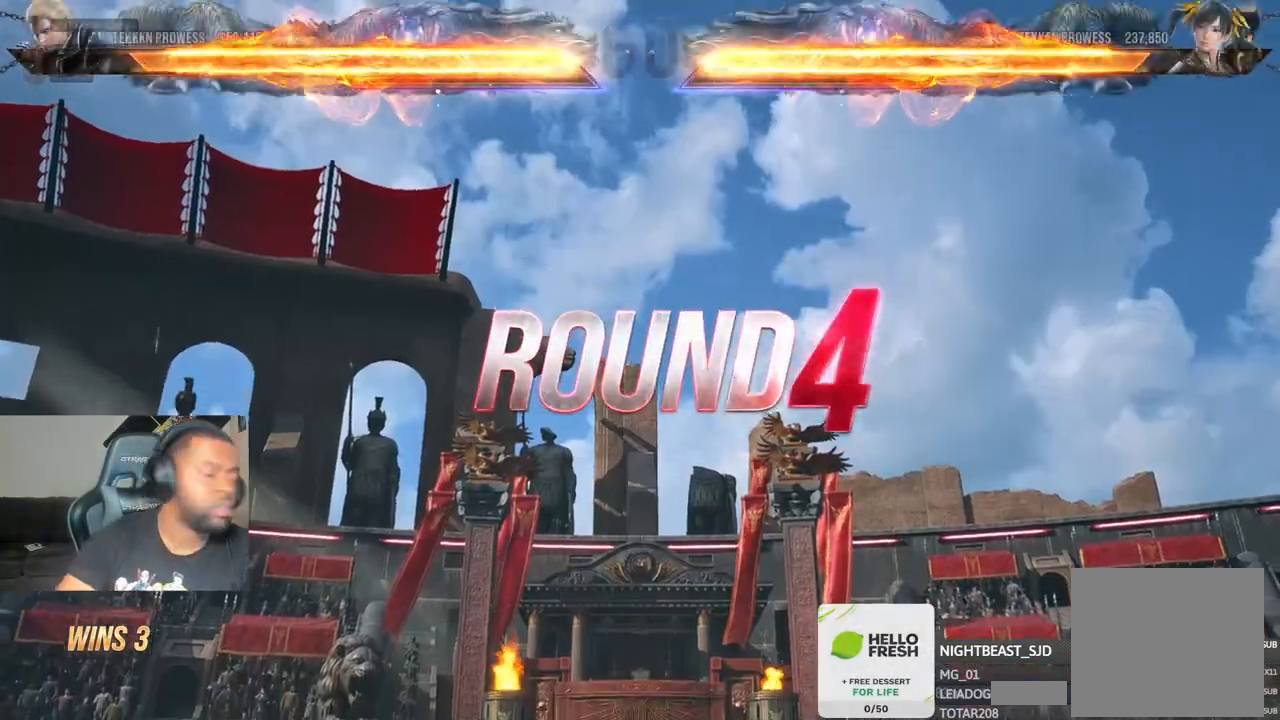
{"dt_ms": 500, "buttons": [], "left_stick": "center", "right_stick": "center", "events": []}
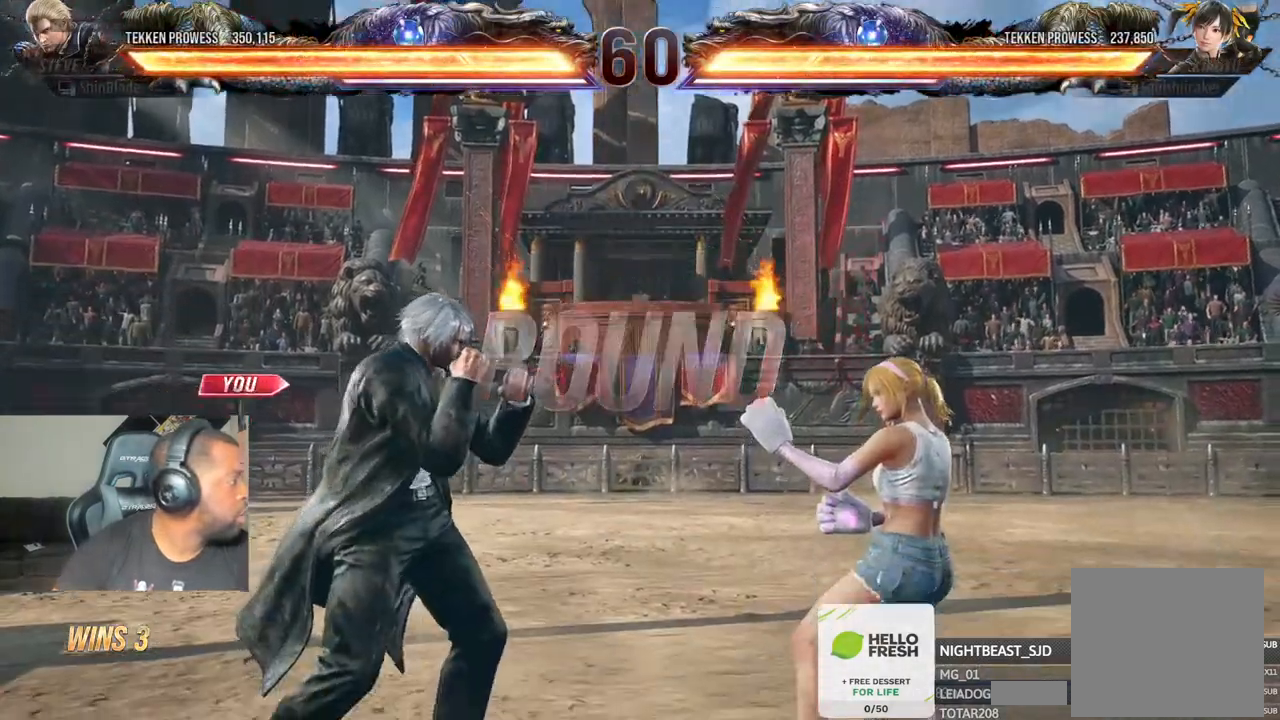
{"dt_ms": 500, "buttons": [], "left_stick": "center", "right_stick": "center", "events": []}
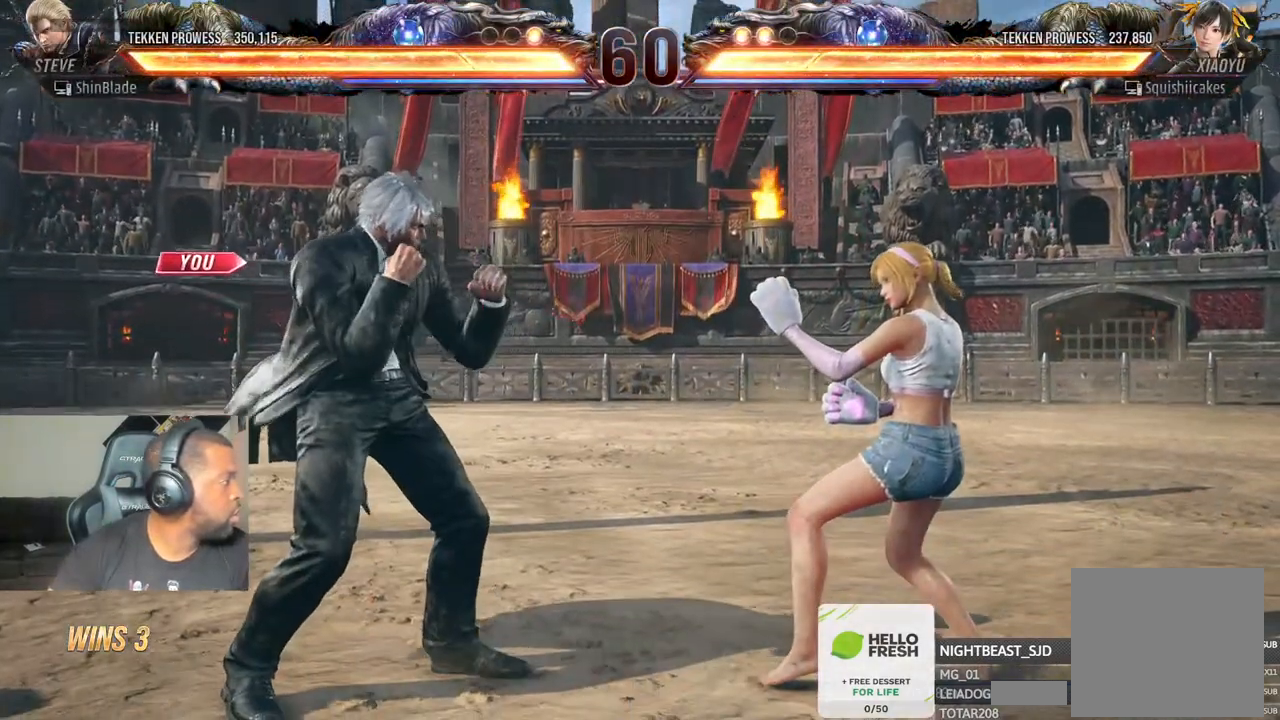
{"dt_ms": 500, "buttons": [], "left_stick": "center", "right_stick": "center", "events": []}
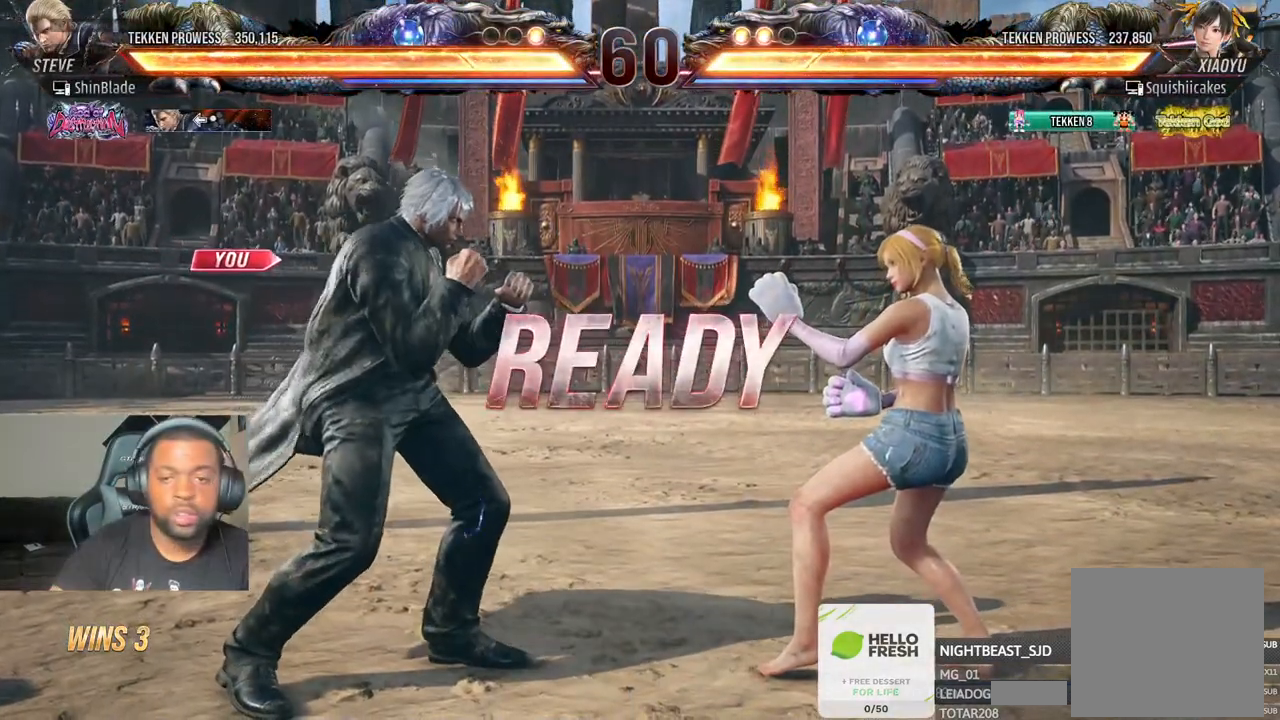
{"dt_ms": 500, "buttons": [], "left_stick": "center", "right_stick": "center", "events": []}
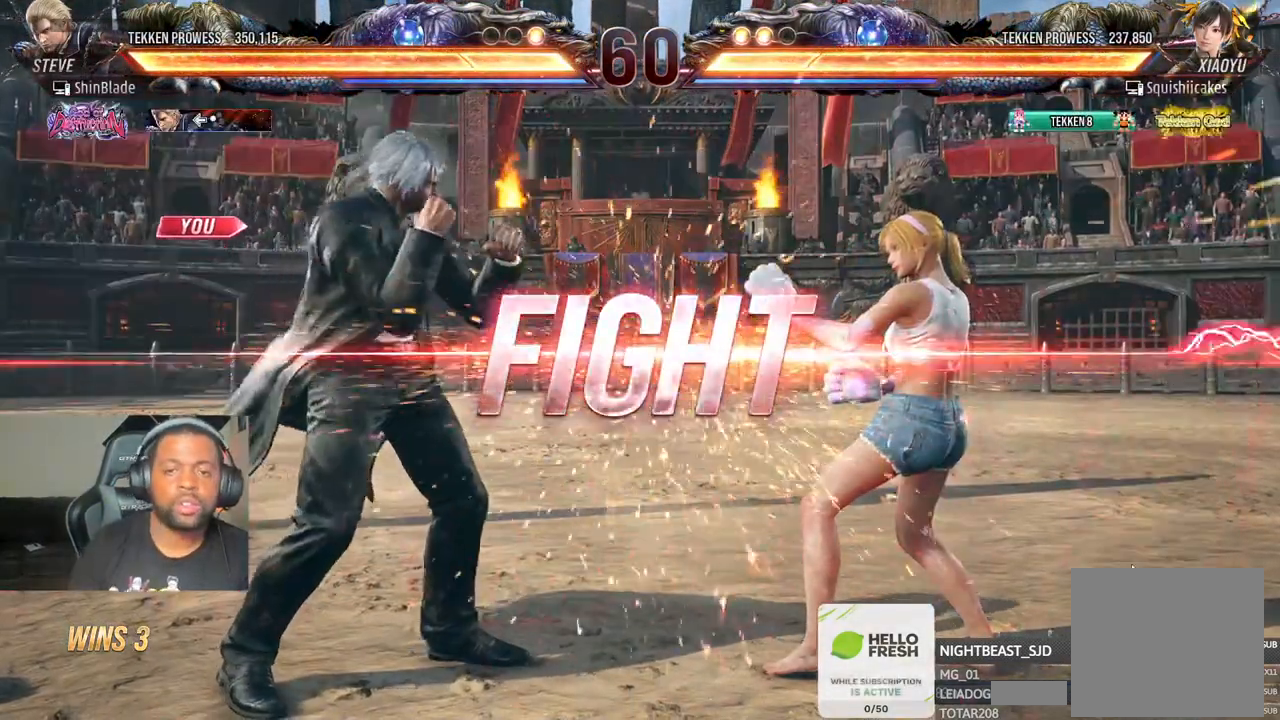
{"dt_ms": 500, "buttons": ["CROSS", "DPAD_UP"], "left_stick": "center", "right_stick": "center", "events": [[67, "DPAD_LEFT", "down"], [167, "DPAD_LEFT", "up"], [267, "DPAD_LEFT", "down"], [300, "DPAD_UP", "down"], [350, "CROSS", "down"], [483, "DPAD_LEFT", "up"]]}
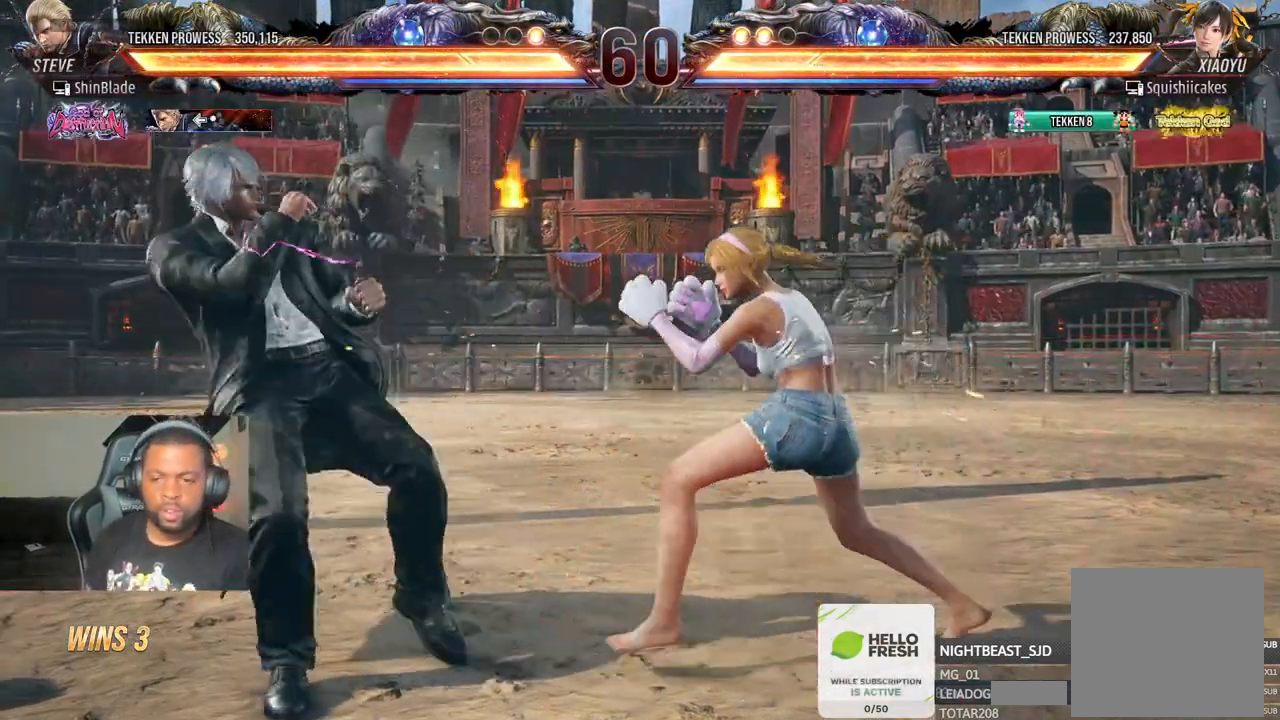
{"dt_ms": 1000, "buttons": [], "left_stick": "center", "right_stick": "center"}
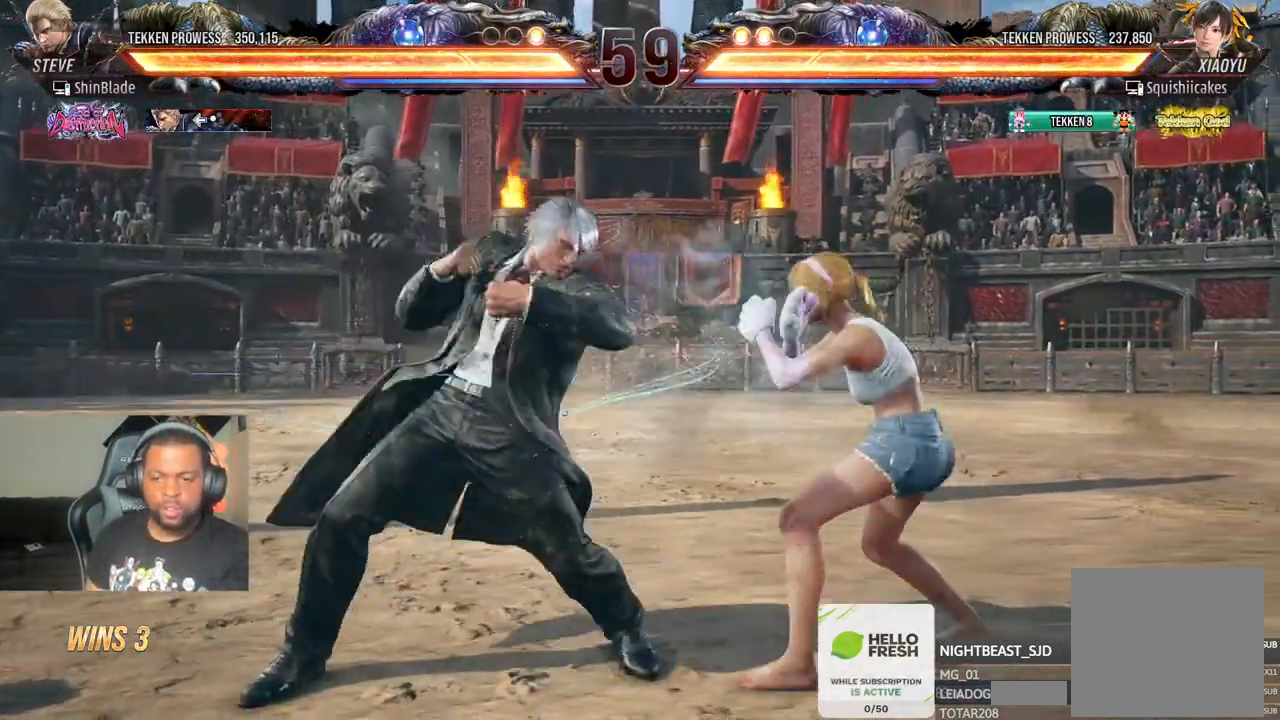
{"dt_ms": 500, "buttons": ["DPAD_DOWN", "DPAD_LEFT"], "left_stick": "center", "right_stick": "center", "events": [[17, "SQUARE", "down"], [117, "DPAD_LEFT", "down"], [133, "SQUARE", "up"], [200, "DPAD_LEFT", "up"], [250, "DPAD_LEFT", "down"], [500, "DPAD_DOWN", "down"]]}
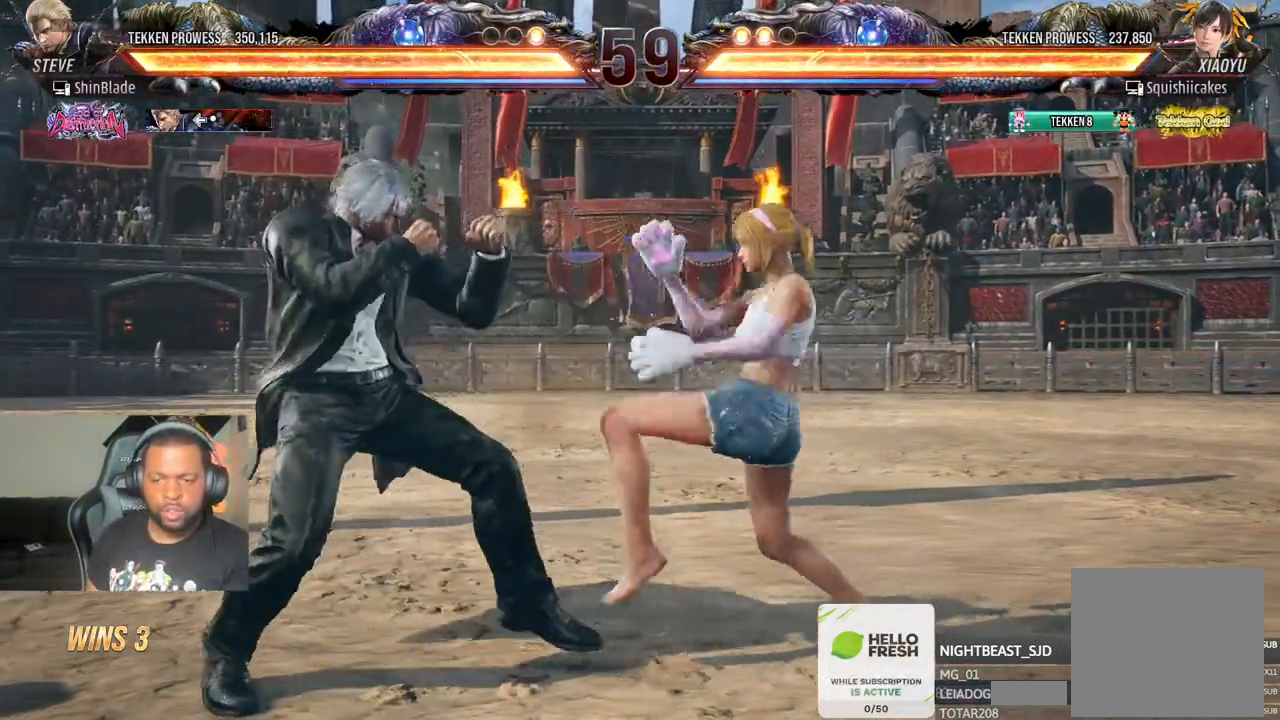
{"dt_ms": 500, "buttons": [], "left_stick": "center", "right_stick": "center", "events": [[33, "DPAD_DOWN", "up"], [100, "DPAD_LEFT", "up"], [150, "DPAD_LEFT", "down"], [433, "DPAD_LEFT", "up"]]}
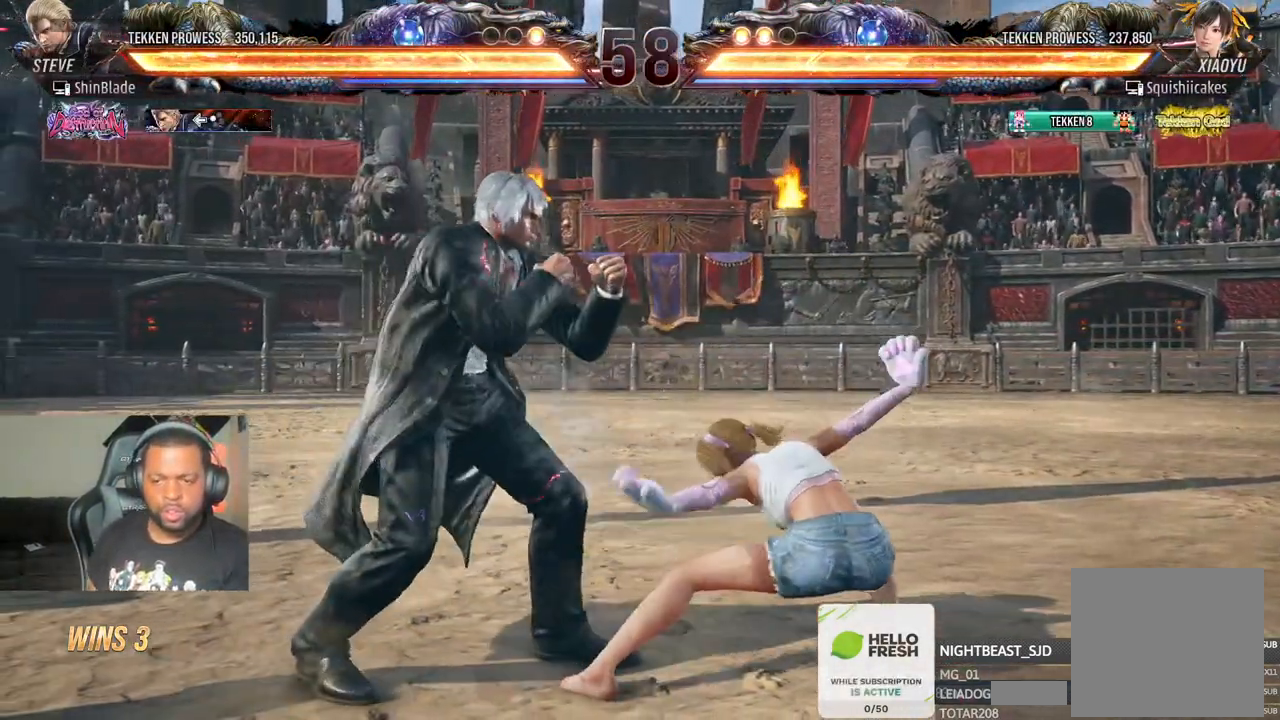
{"dt_ms": 500, "buttons": ["DPAD_LEFT"], "left_stick": "center", "right_stick": "center", "events": [[150, "DPAD_LEFT", "down"], [433, "DPAD_DOWN", "down"], [467, "DPAD_DOWN", "up"]]}
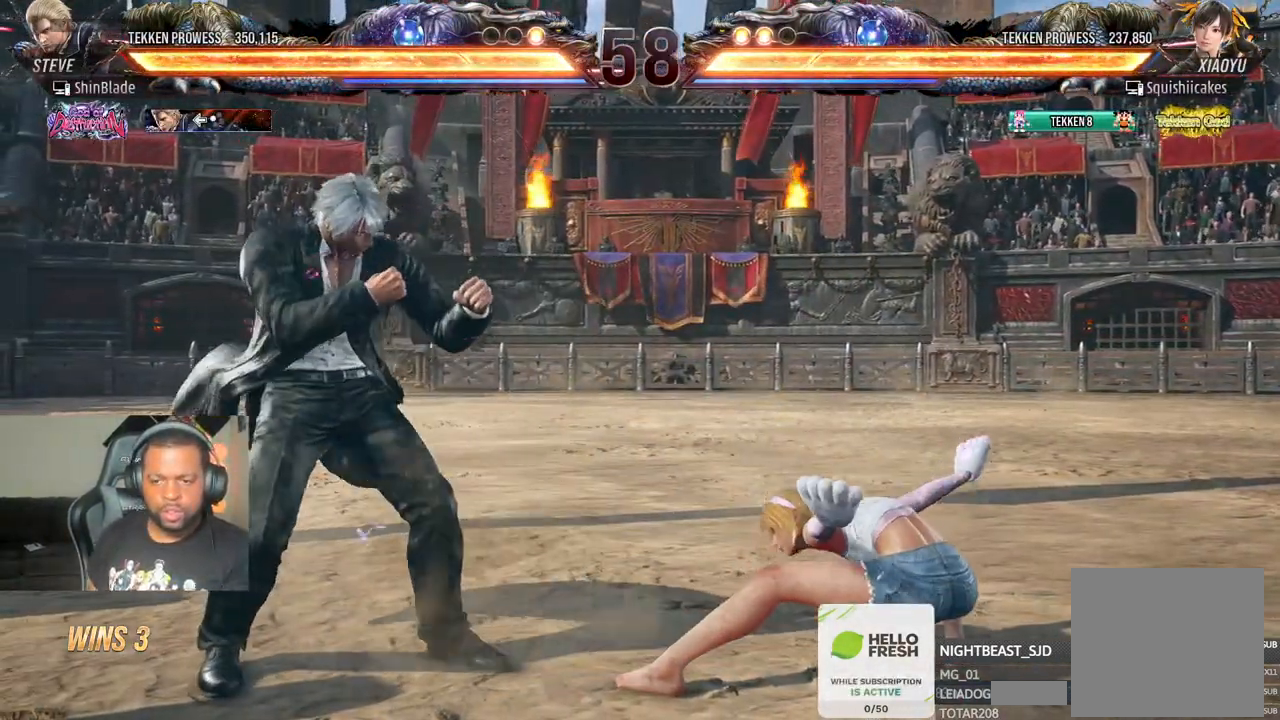
{"dt_ms": 500, "buttons": ["DPAD_LEFT"], "left_stick": "center", "right_stick": "center", "events": [[17, "DPAD_LEFT", "up"], [83, "DPAD_LEFT", "down"], [283, "DPAD_DOWN", "down"], [333, "DPAD_DOWN", "up"]]}
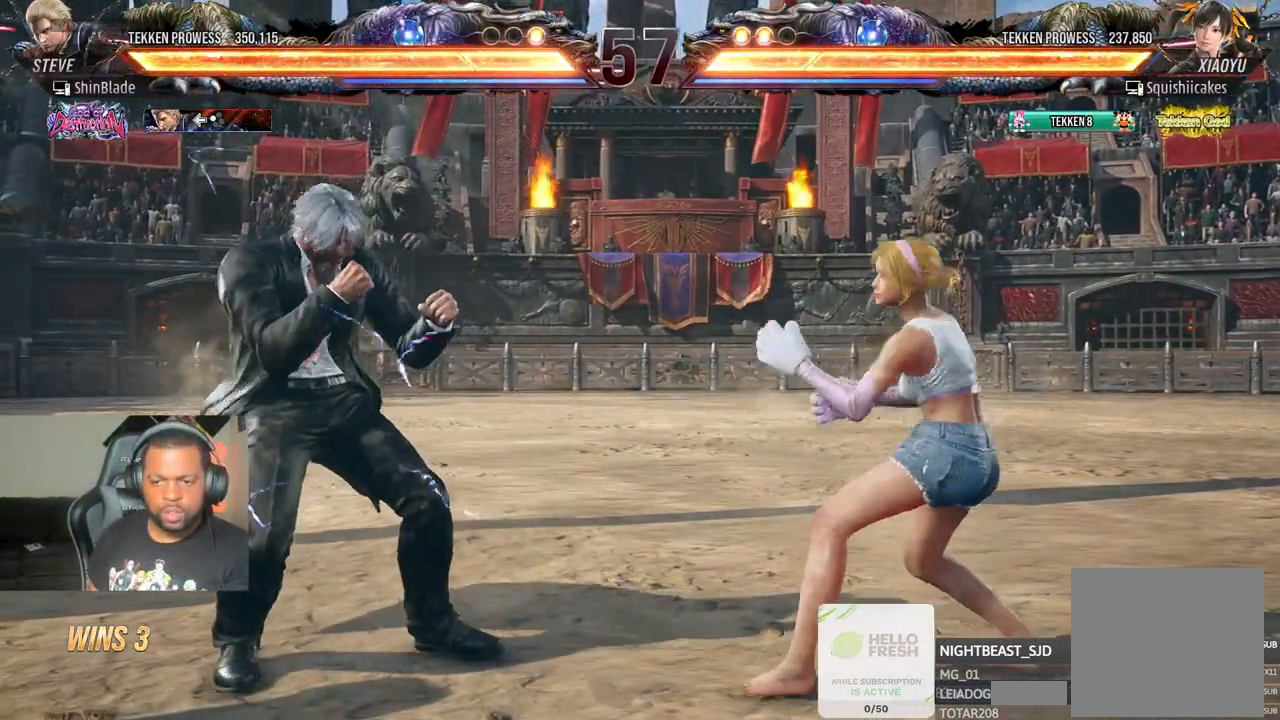
{"dt_ms": 500, "buttons": ["DPAD_DOWN", "DPAD_LEFT"], "left_stick": "center", "right_stick": "center", "events": [[100, "DPAD_DOWN", "down"], [167, "DPAD_DOWN", "up"], [450, "DPAD_DOWN", "down"]]}
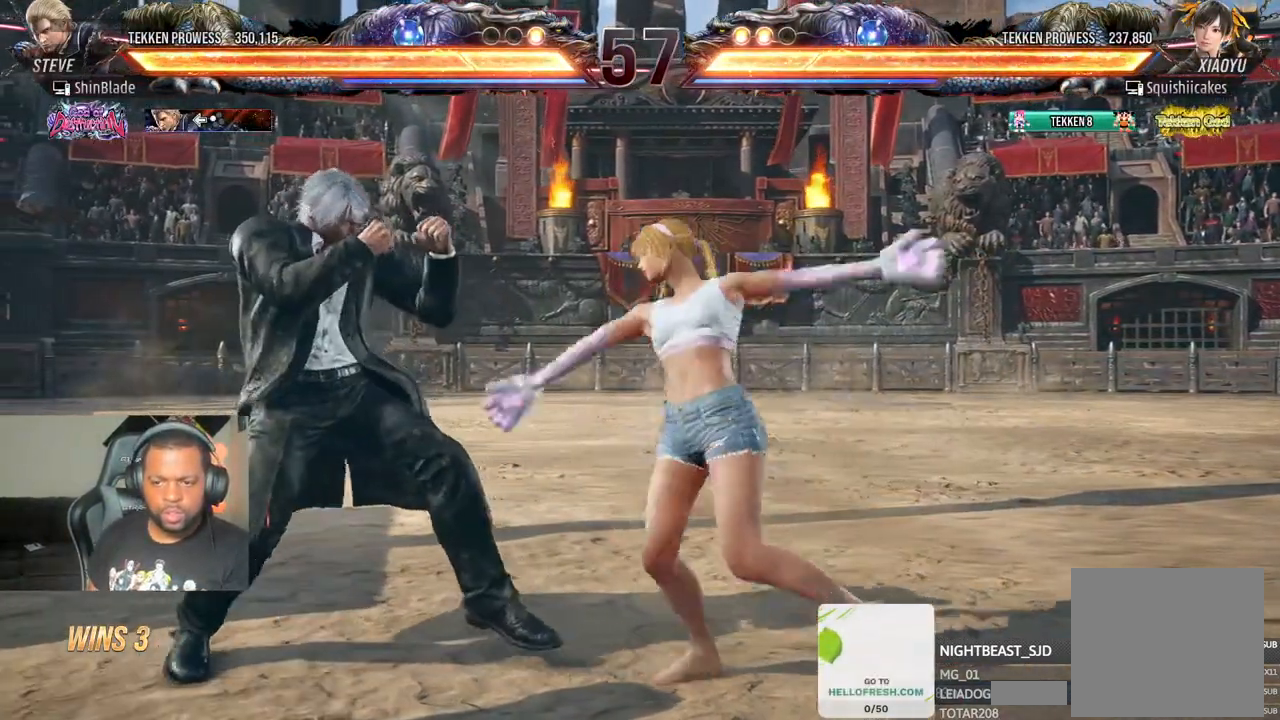
{"dt_ms": 500, "buttons": ["DPAD_LEFT"], "left_stick": "center", "right_stick": "center", "events": [[17, "DPAD_DOWN", "up"], [267, "DPAD_LEFT", "up"], [317, "DPAD_LEFT", "down"]]}
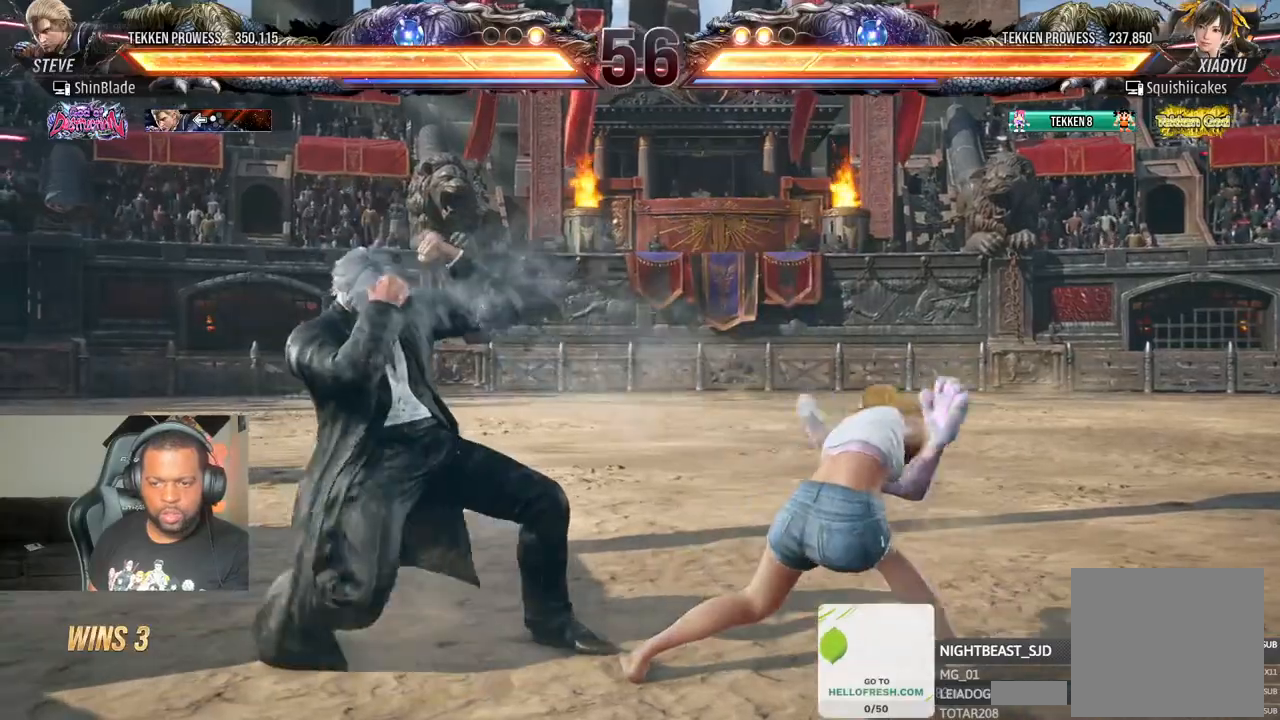
{"dt_ms": 500, "buttons": ["TRIANGLE"], "left_stick": "center", "right_stick": "center", "events": [[33, "DPAD_LEFT", "up"], [200, "DPAD_DOWN", "down"], [200, "DPAD_RIGHT", "down"], [217, "SQUARE", "down"], [317, "SQUARE", "up"], [350, "DPAD_DOWN", "up"], [350, "DPAD_RIGHT", "up"], [433, "TRIANGLE", "down"]]}
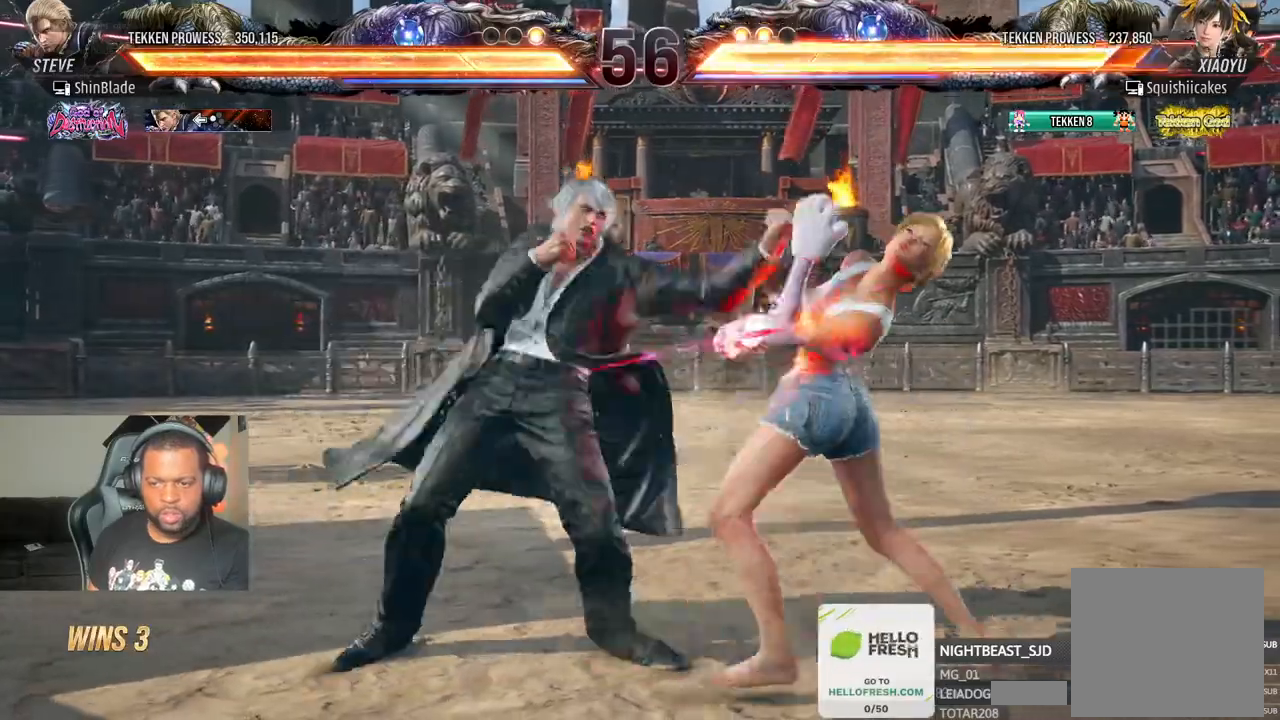
{"dt_ms": 500, "buttons": ["DPAD_LEFT"], "left_stick": "center", "right_stick": "center", "events": [[17, "TRIANGLE", "up"], [100, "SQUARE", "down"], [133, "DPAD_LEFT", "down"], [167, "SQUARE", "up"]]}
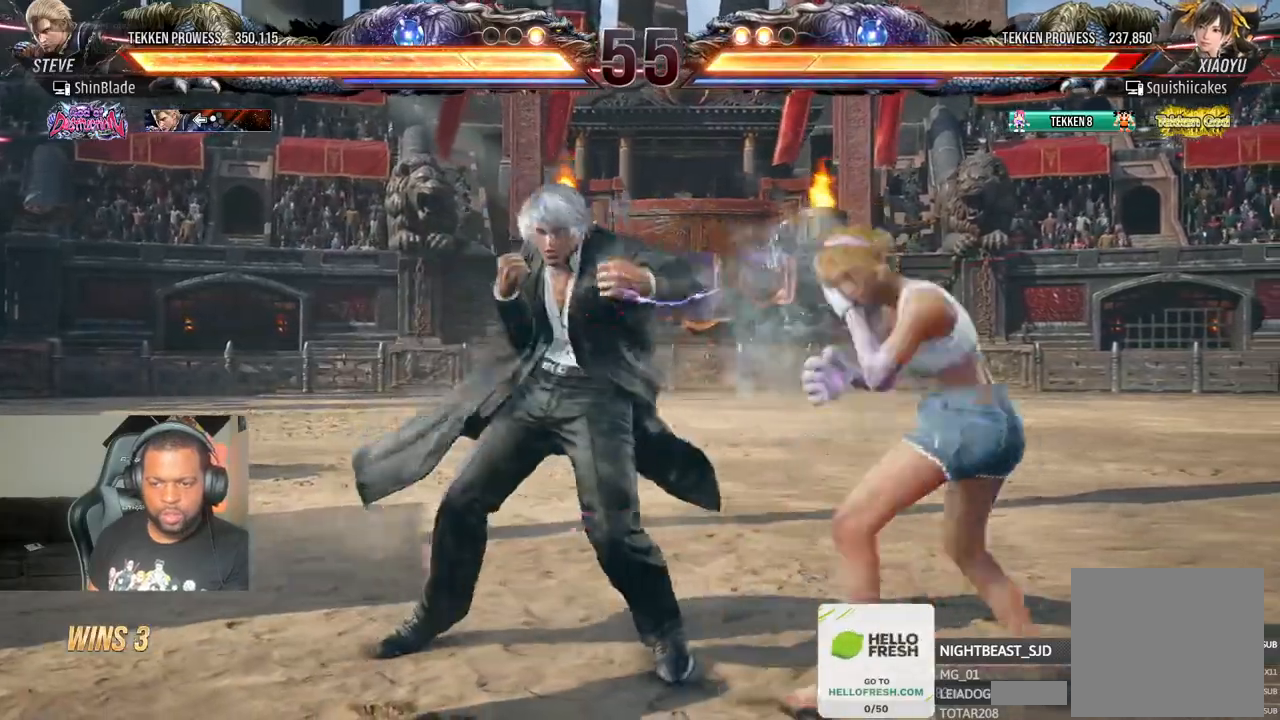
{"dt_ms": 500, "buttons": ["TRIANGLE", "DPAD_LEFT"], "left_stick": "center", "right_stick": "center", "events": [[67, "DPAD_LEFT", "up"], [167, "TRIANGLE", "down"], [250, "TRIANGLE", "up"], [317, "TRIANGLE", "down"], [333, "DPAD_LEFT", "down"], [350, "SQUARE", "down"], [383, "DPAD_DOWN", "down"], [383, "TRIANGLE", "up"], [433, "TRIANGLE", "down"], [467, "SQUARE", "up"], [500, "DPAD_DOWN", "up"]]}
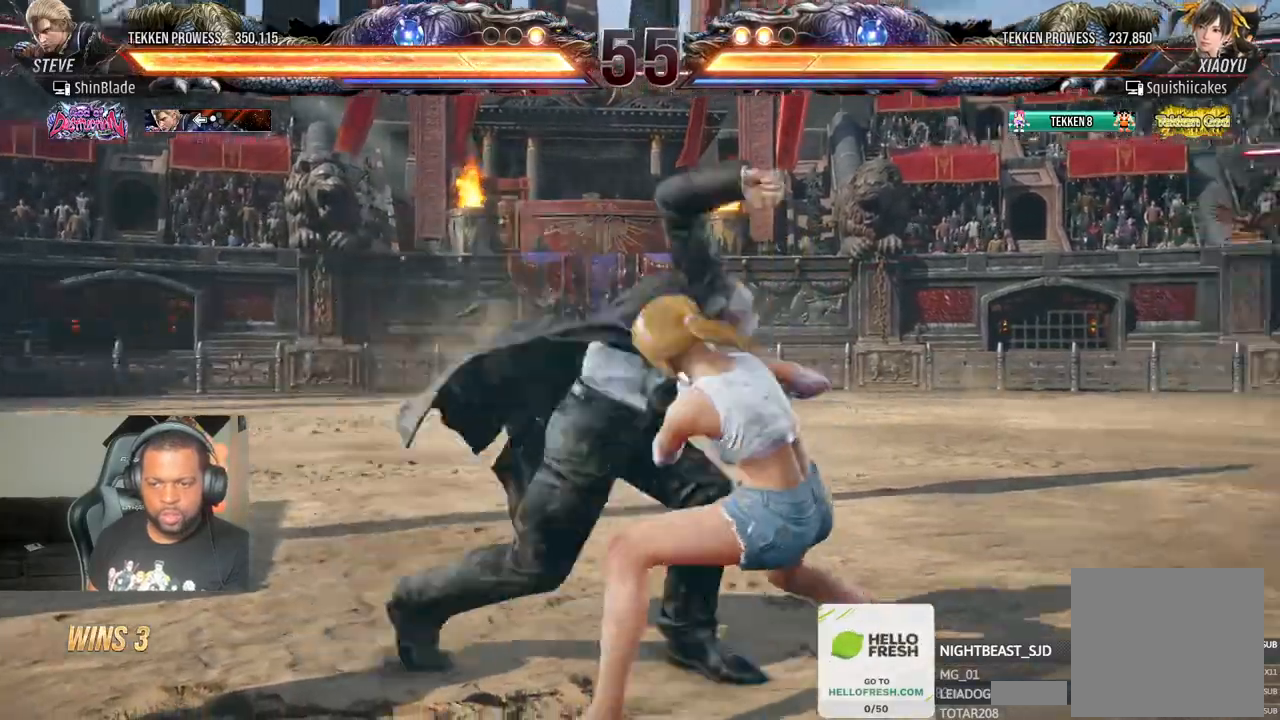
{"dt_ms": 500, "buttons": ["DPAD_DOWN", "DPAD_LEFT"], "left_stick": "center", "right_stick": "center", "events": [[67, "SQUARE", "down"], [217, "DPAD_LEFT", "up"], [267, "TRIANGLE", "up"], [300, "SQUARE", "up"], [467, "DPAD_LEFT", "down"], [500, "DPAD_DOWN", "down"]]}
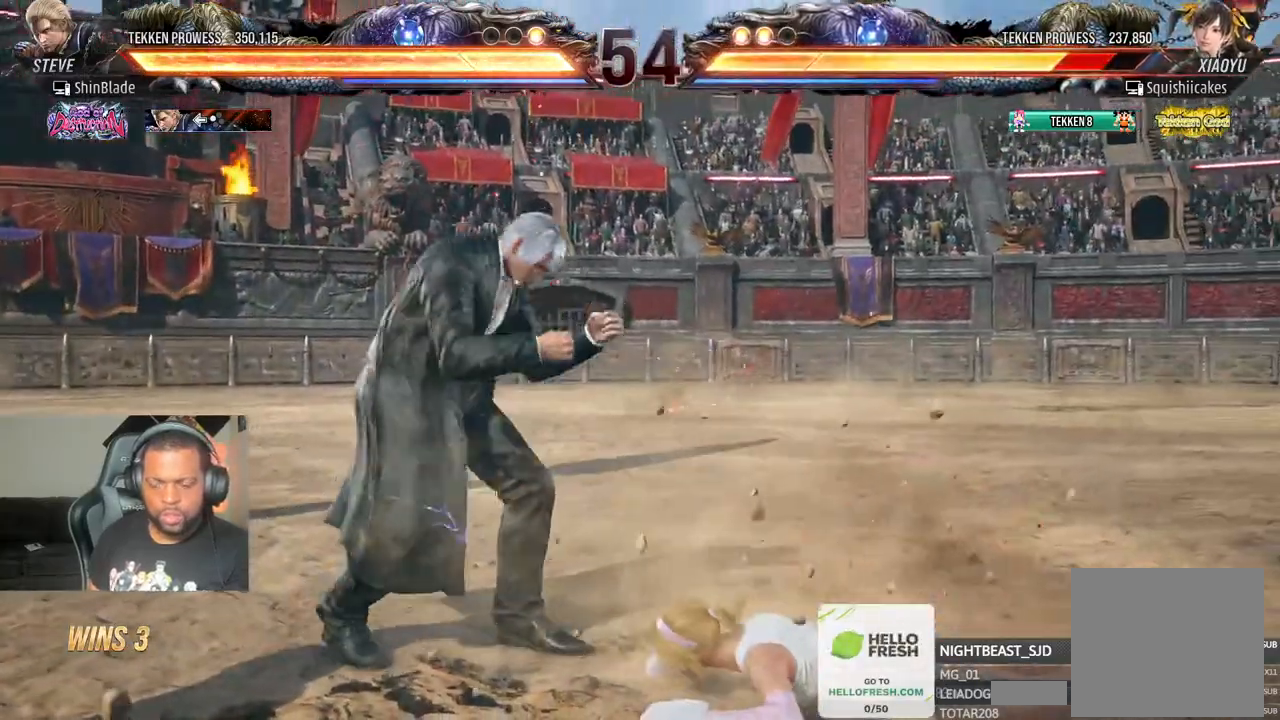
{"dt_ms": 500, "buttons": ["TRIANGLE", "DPAD_DOWN", "DPAD_LEFT"], "left_stick": "center", "right_stick": "center", "events": [[17, "TRIANGLE", "down"], [133, "TRIANGLE", "up"], [150, "DPAD_DOWN", "up"], [150, "DPAD_LEFT", "up"], [333, "SQUARE", "down"], [400, "DPAD_DOWN", "down"], [400, "DPAD_RIGHT", "down"], [400, "TRIANGLE", "down"], [433, "SQUARE", "up"], [450, "DPAD_RIGHT", "up"], [467, "DPAD_LEFT", "down"]]}
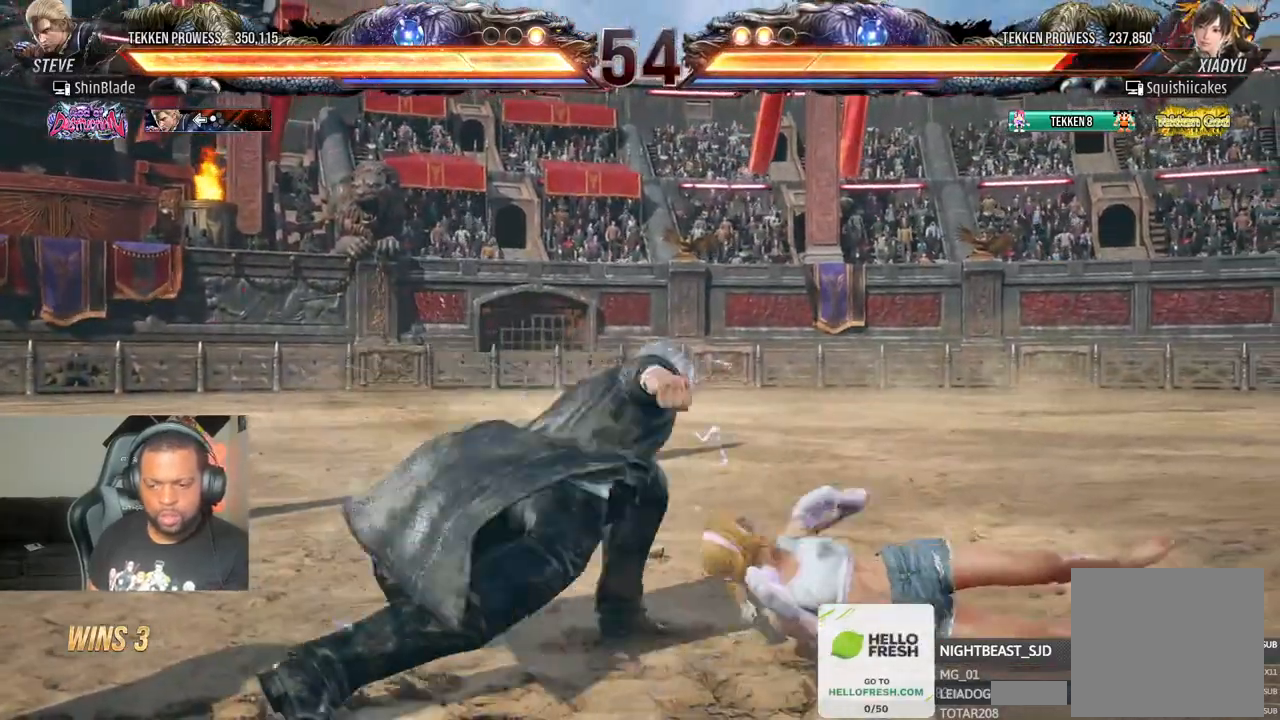
{"dt_ms": 500, "buttons": ["DPAD_RIGHT"], "left_stick": "center", "right_stick": "center", "events": [[67, "DPAD_DOWN", "up"], [83, "DPAD_LEFT", "up"], [183, "SQUARE", "down"], [200, "TRIANGLE", "up"], [267, "SQUARE", "up"], [367, "DPAD_RIGHT", "down"]]}
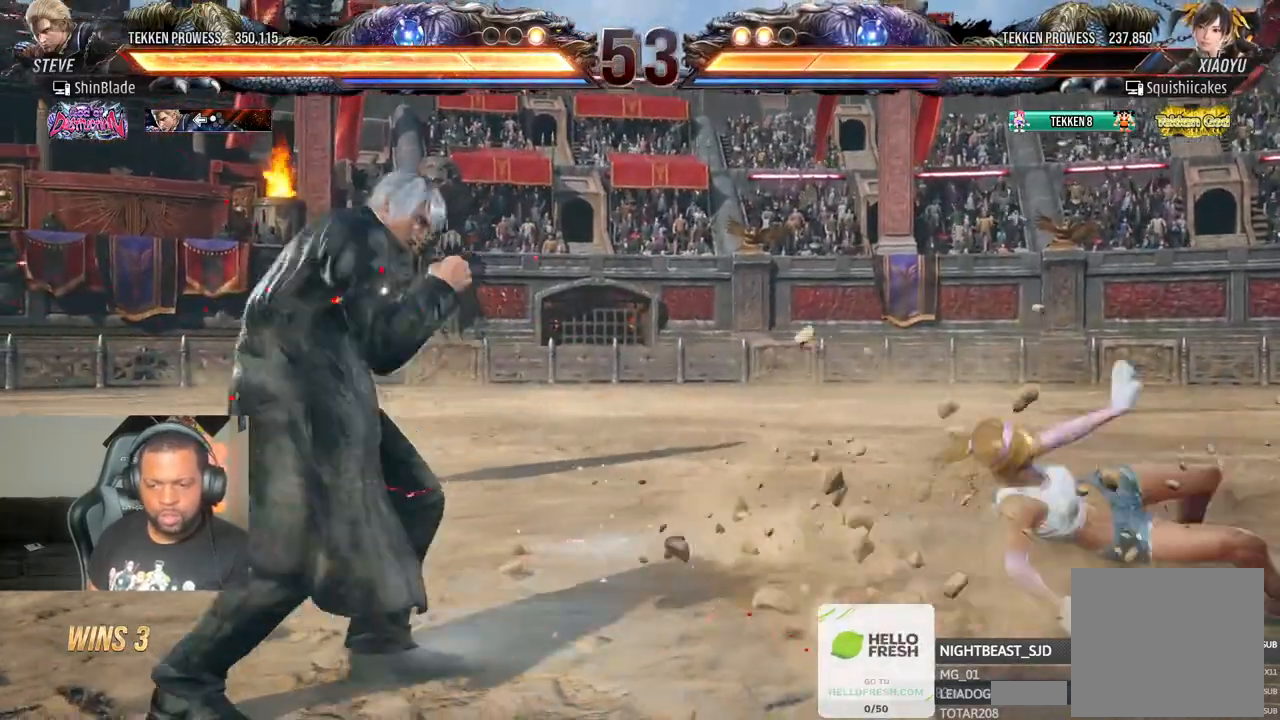
{"dt_ms": 500, "buttons": ["CIRCLE", "TRIANGLE", "DPAD_RIGHT"], "left_stick": "center", "right_stick": "center", "events": [[17, "DPAD_RIGHT", "up"], [67, "DPAD_RIGHT", "down"], [283, "DPAD_RIGHT", "up"], [317, "DPAD_DOWN", "down"], [383, "DPAD_RIGHT", "down"], [417, "DPAD_DOWN", "up"], [433, "TRIANGLE", "down"], [467, "CIRCLE", "down"]]}
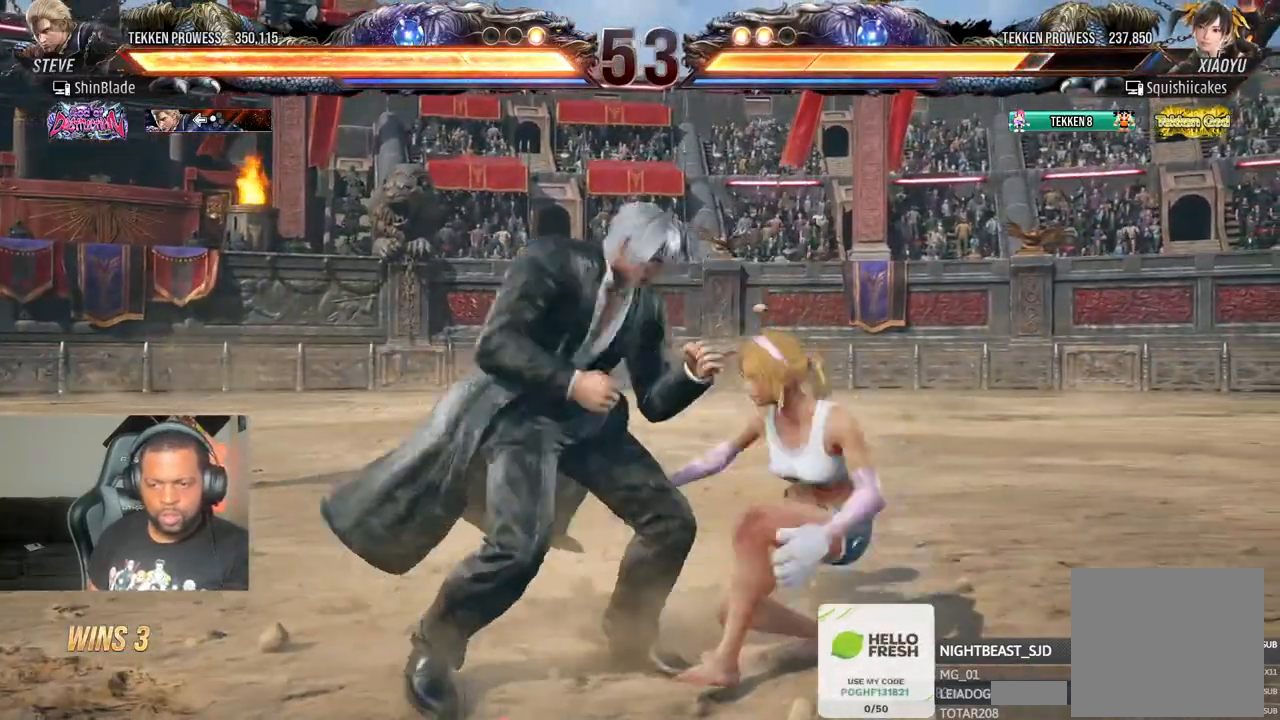
{"dt_ms": 500, "buttons": ["DPAD_LEFT"], "left_stick": "center", "right_stick": "center", "events": [[17, "CIRCLE", "up"], [17, "DPAD_RIGHT", "up"], [67, "DPAD_LEFT", "down"], [83, "SQUARE", "down"], [83, "TRIANGLE", "up"], [167, "TRIANGLE", "down"], [217, "SQUARE", "up"], [300, "SQUARE", "down"], [317, "TRIANGLE", "up"], [433, "SQUARE", "up"]]}
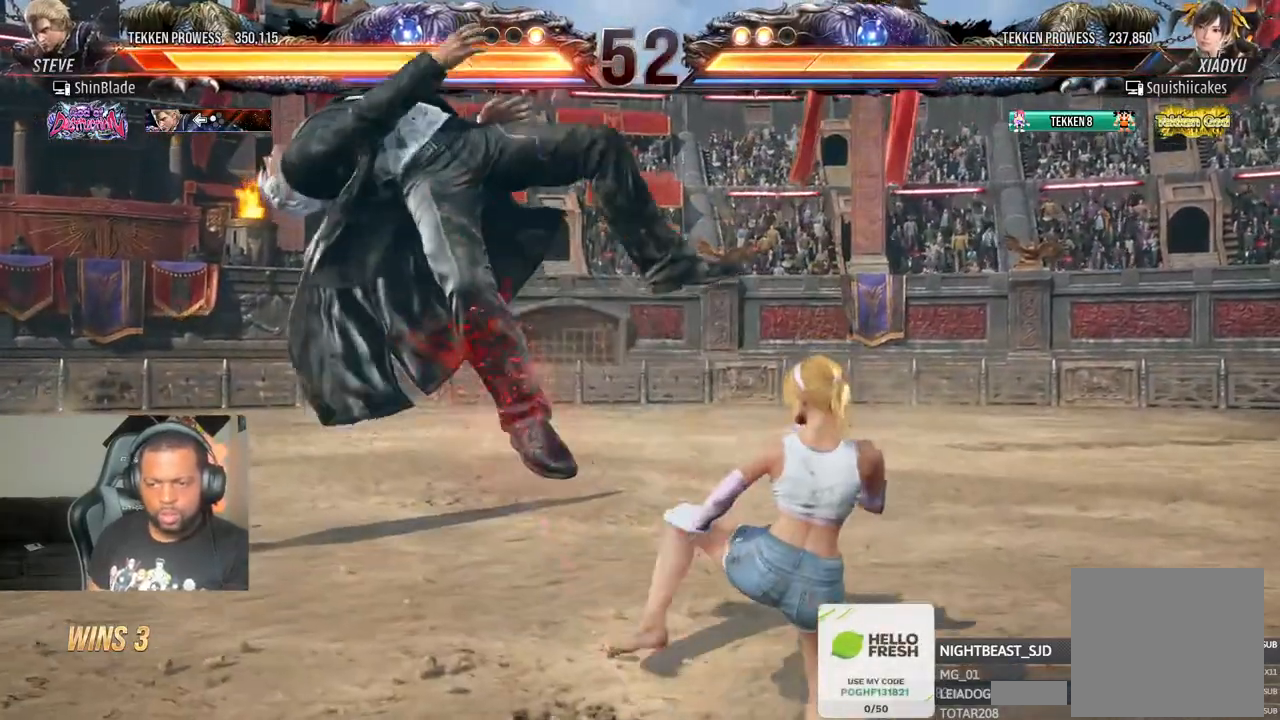
{"dt_ms": 500, "buttons": ["R2"], "left_stick": "center", "right_stick": "center", "events": [[17, "DPAD_LEFT", "up"], [217, "R2", "down"], [367, "R2", "up"], [500, "R2", "down"]]}
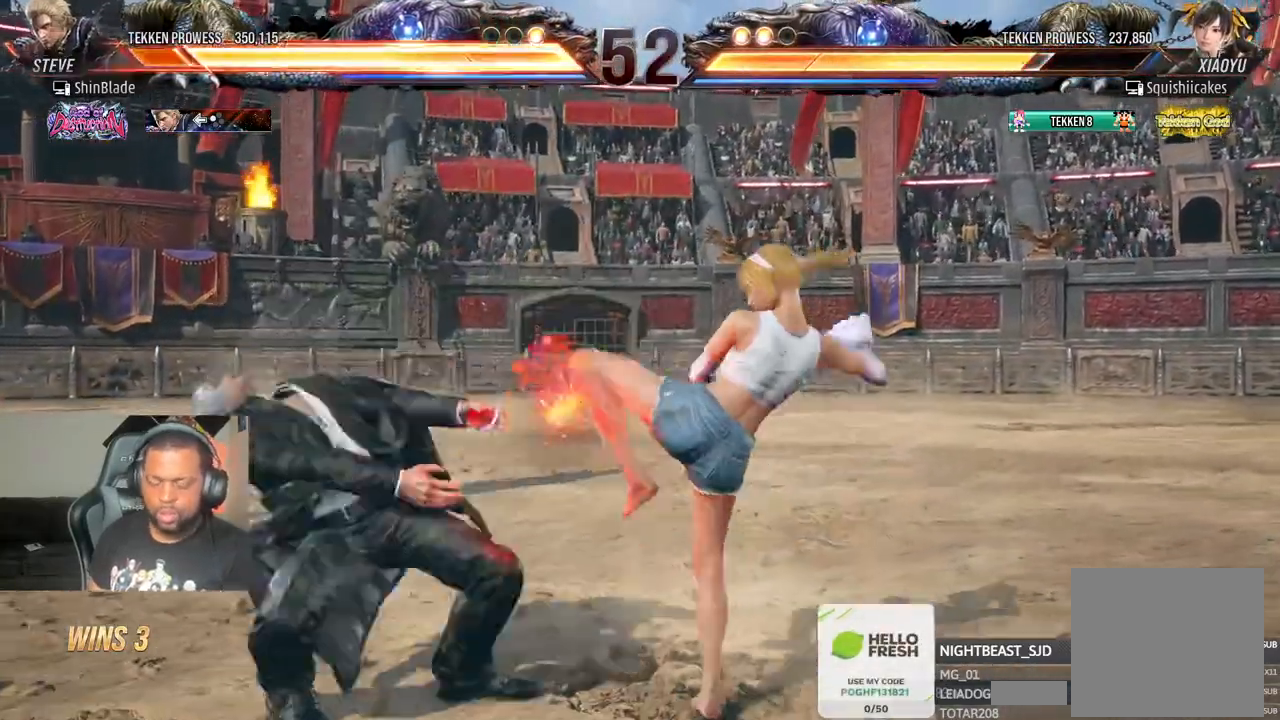
{"dt_ms": 500, "buttons": ["CROSS", "R2"], "left_stick": "center", "right_stick": "center", "events": [[33, "CROSS", "down"], [183, "CROSS", "up"], [217, "CROSS", "down"]]}